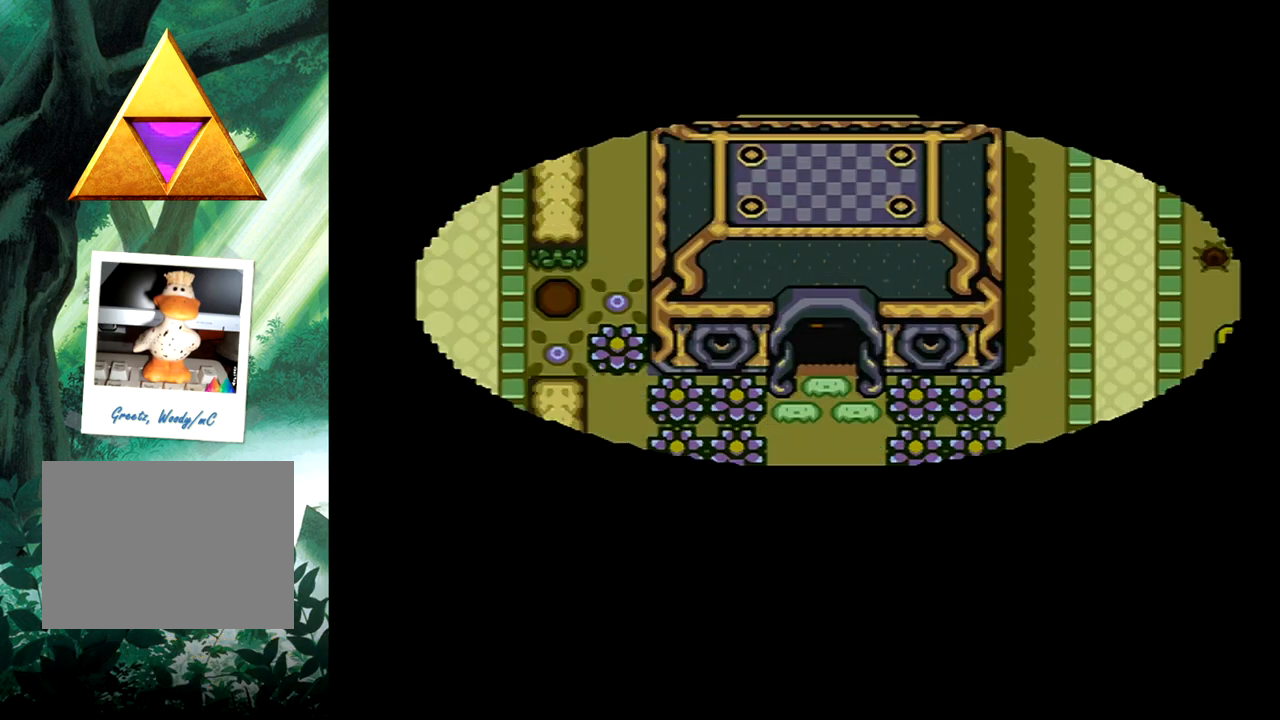
Gameplay with a controller (Xbox layout); each line is a JSON object with the inputs held at the frame after it. "events" lists button and stick changes between this image and that frame as [ms after this image, input, new state], when the widget could be followed in between. Not read: L2 R2 left_stick right_stick.
{"buttons": ["DPAD_DOWN"], "events": [[250, "DPAD_DOWN", "down"]]}
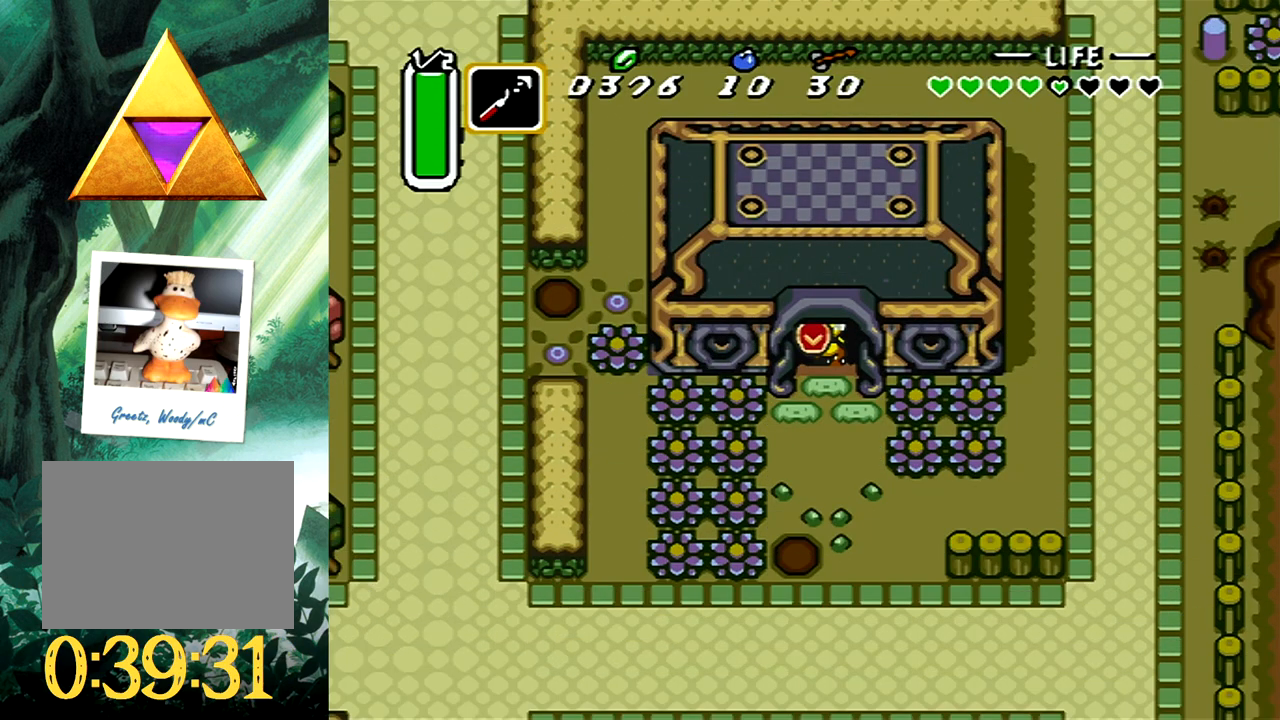
{"buttons": ["DPAD_DOWN"], "events": []}
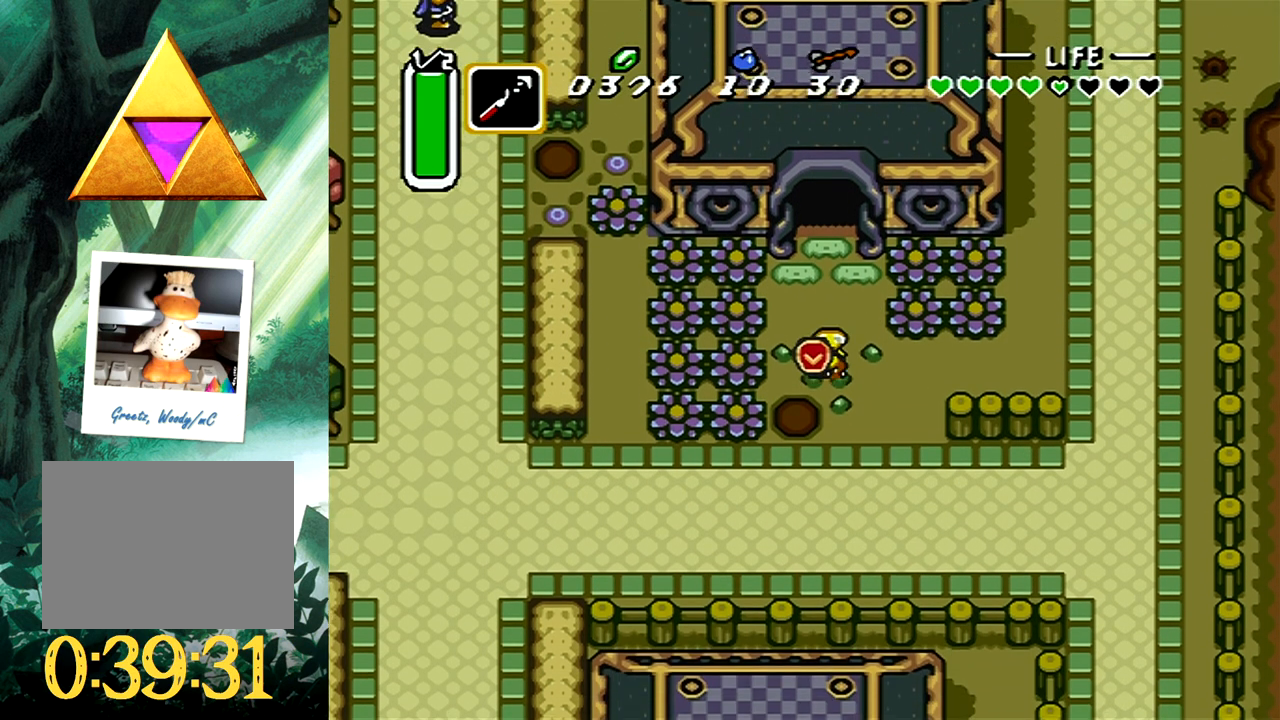
{"buttons": ["B"], "events": [[267, "DPAD_LEFT", "down"], [300, "B", "down"], [333, "DPAD_DOWN", "up"], [383, "DPAD_LEFT", "up"]]}
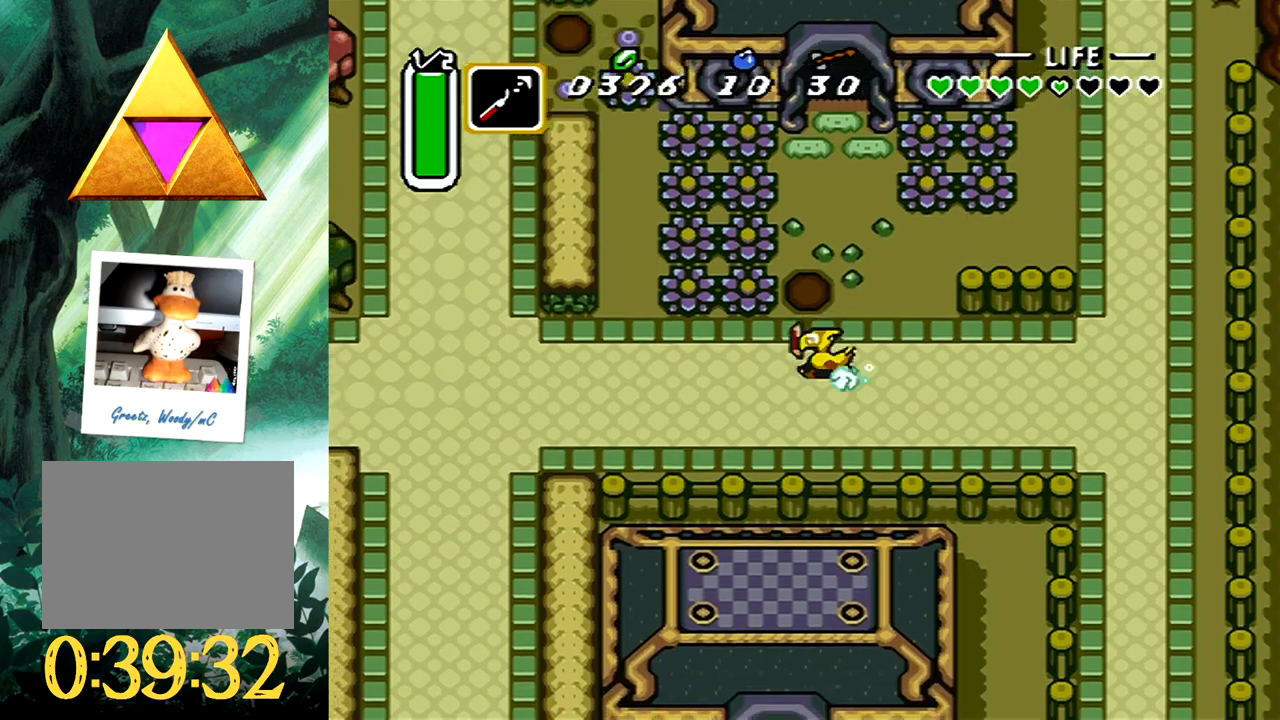
{"buttons": [], "events": [[467, "B", "up"]]}
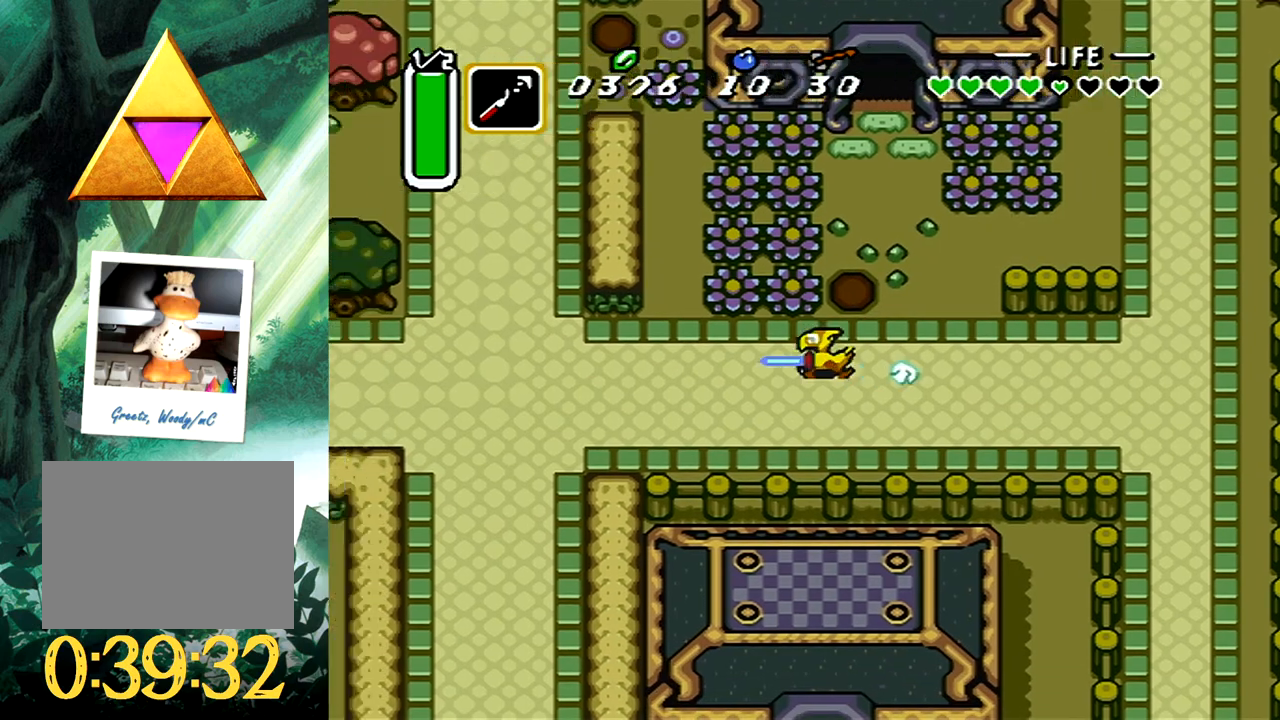
{"buttons": ["B"], "events": [[100, "DPAD_DOWN", "down"], [133, "DPAD_LEFT", "down"], [150, "B", "down"], [250, "DPAD_DOWN", "up"], [250, "DPAD_LEFT", "up"]]}
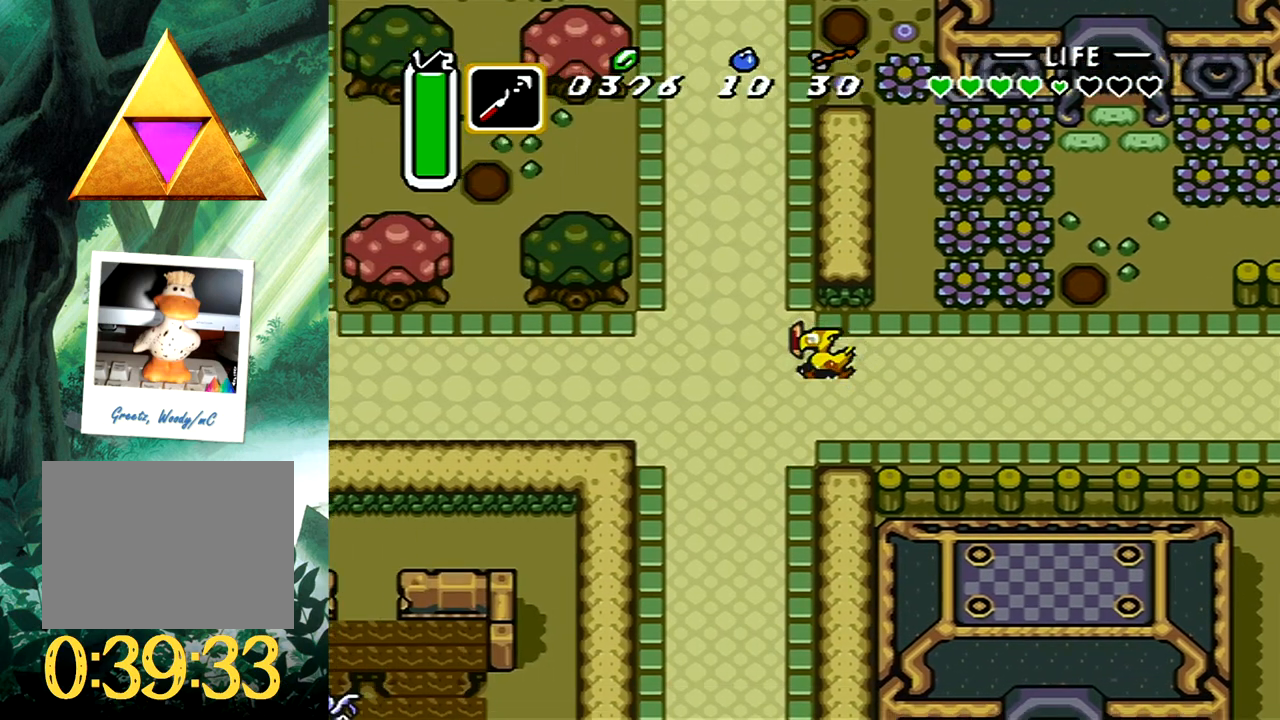
{"buttons": ["B"], "events": [[183, "DPAD_LEFT", "down"], [200, "B", "up"], [200, "DPAD_DOWN", "down"], [217, "DPAD_DOWN", "up"], [267, "DPAD_DOWN", "down"], [400, "B", "down"], [483, "DPAD_DOWN", "up"], [483, "DPAD_LEFT", "up"]]}
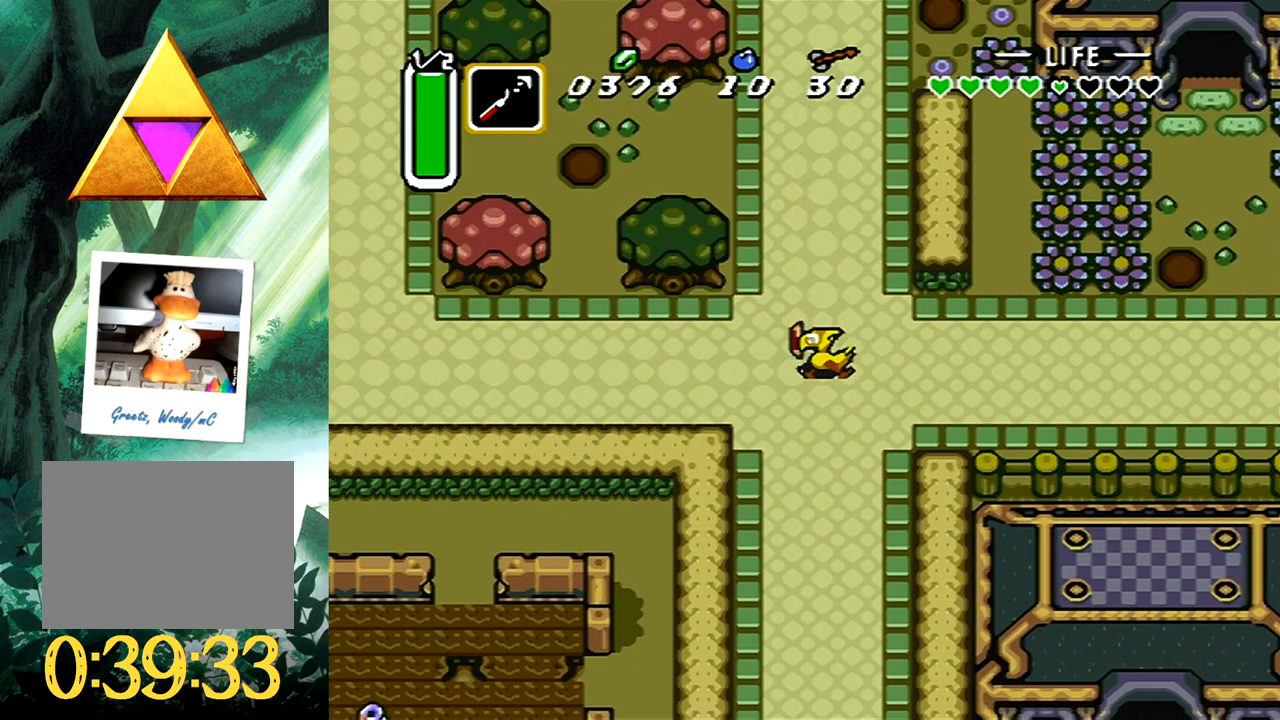
{"buttons": ["B", "DPAD_DOWN"], "events": [[467, "DPAD_DOWN", "down"]]}
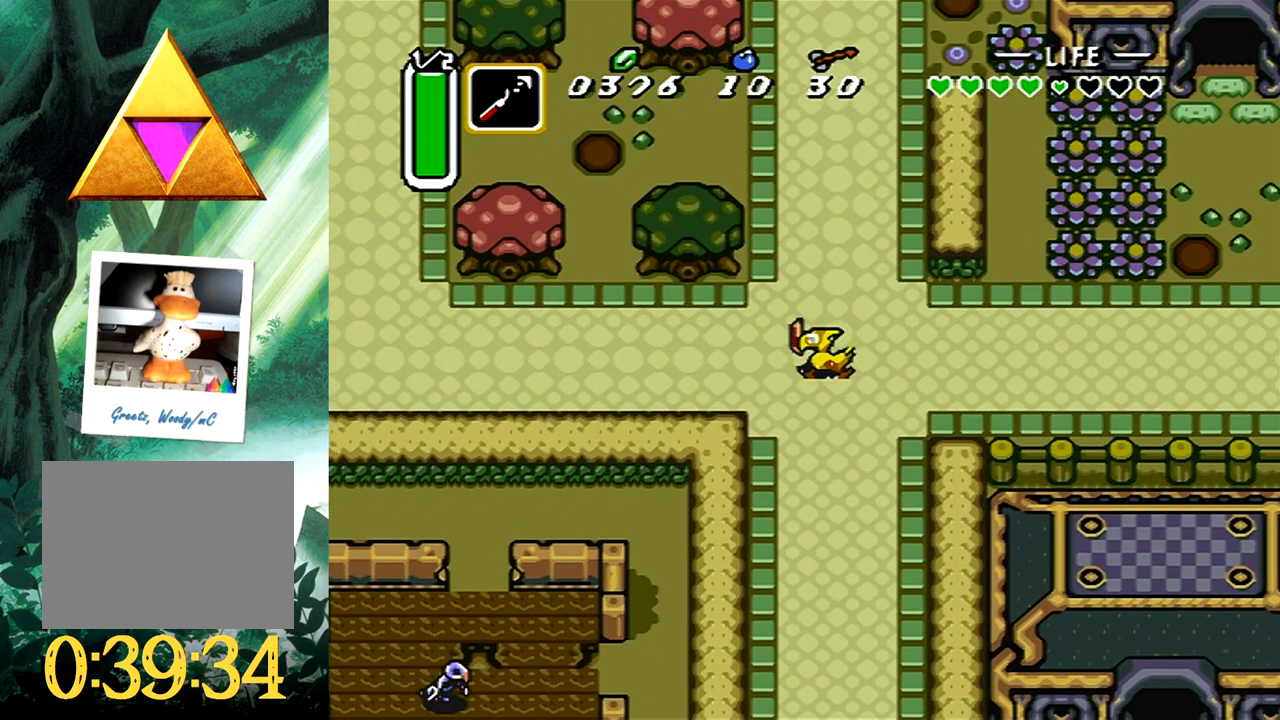
{"buttons": ["B"], "events": [[17, "DPAD_DOWN", "up"], [250, "B", "up"], [267, "DPAD_DOWN", "down"], [283, "DPAD_RIGHT", "down"], [333, "DPAD_RIGHT", "up"], [367, "B", "down"], [367, "DPAD_LEFT", "down"], [417, "DPAD_LEFT", "up"], [450, "DPAD_DOWN", "up"]]}
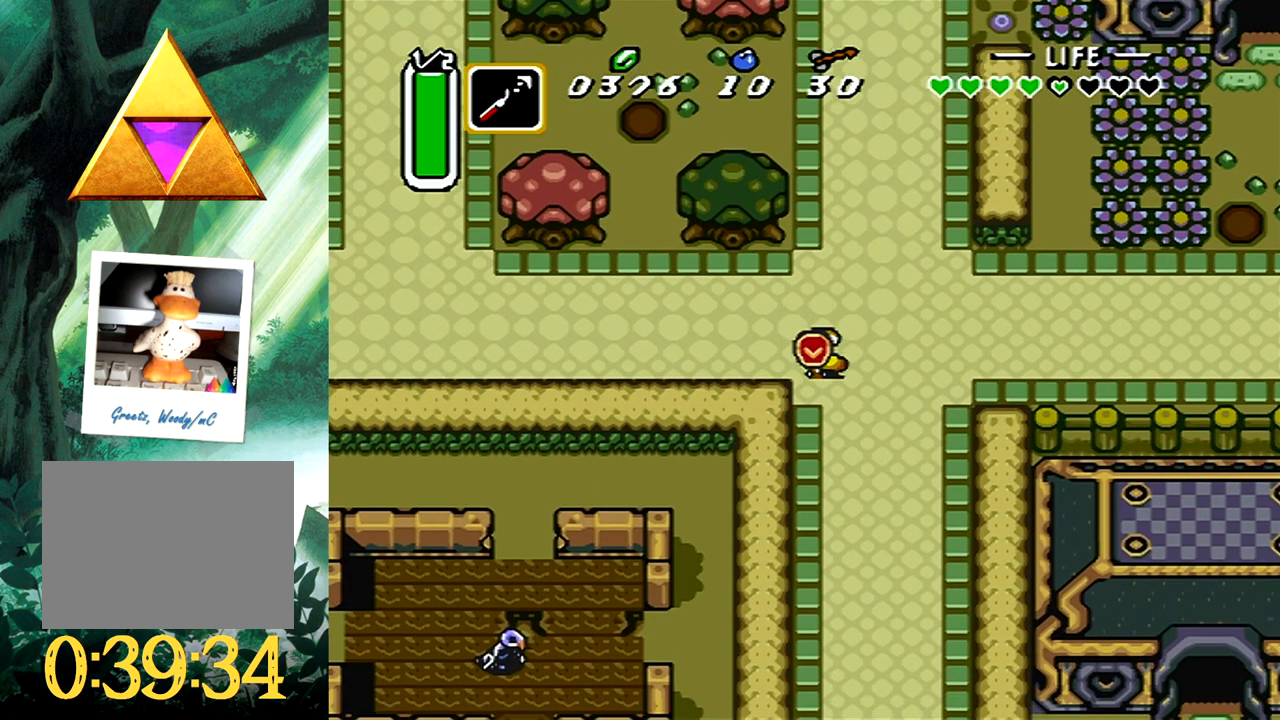
{"buttons": ["B"], "events": []}
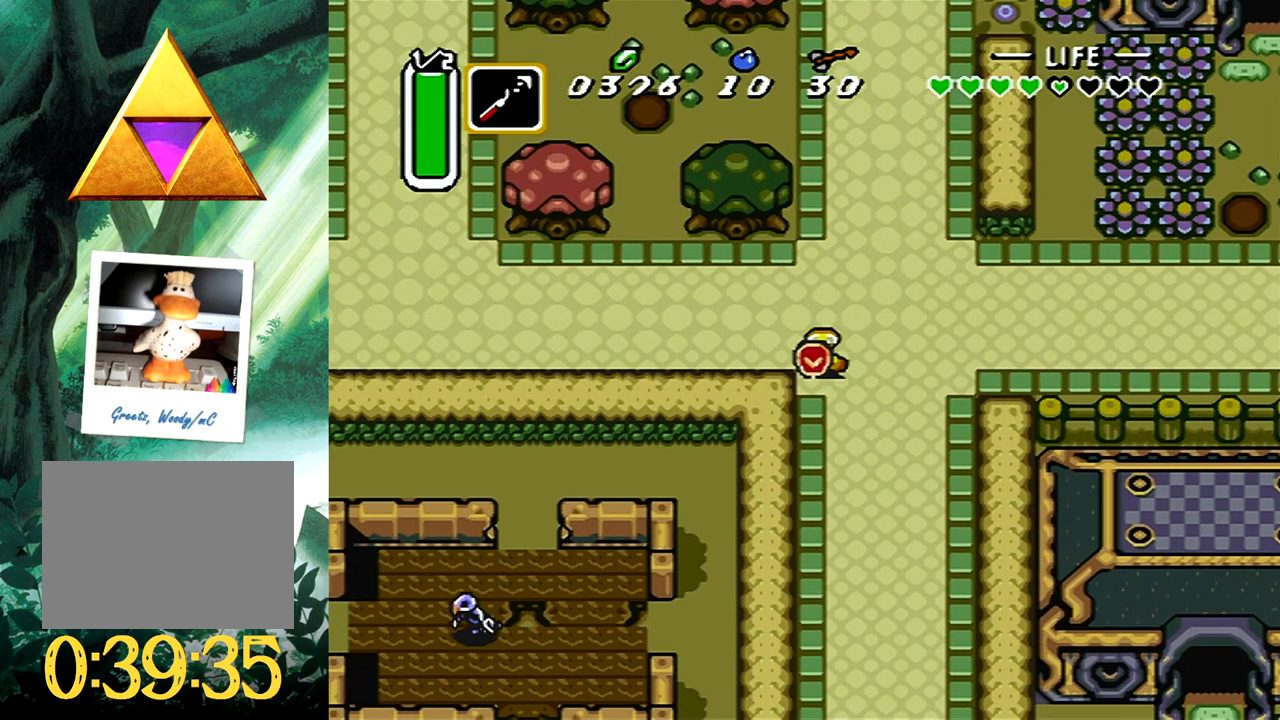
{"buttons": [], "events": [[83, "B", "up"]]}
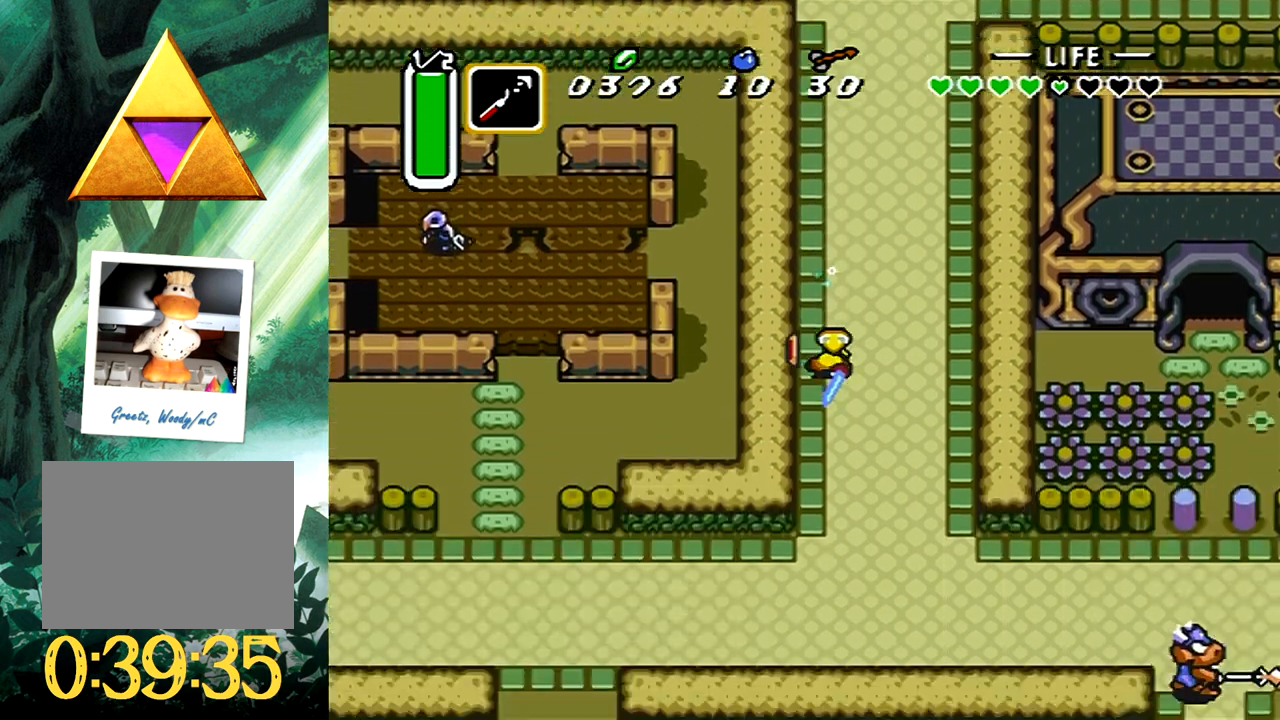
{"buttons": ["DPAD_LEFT"], "events": [[217, "DPAD_LEFT", "down"]]}
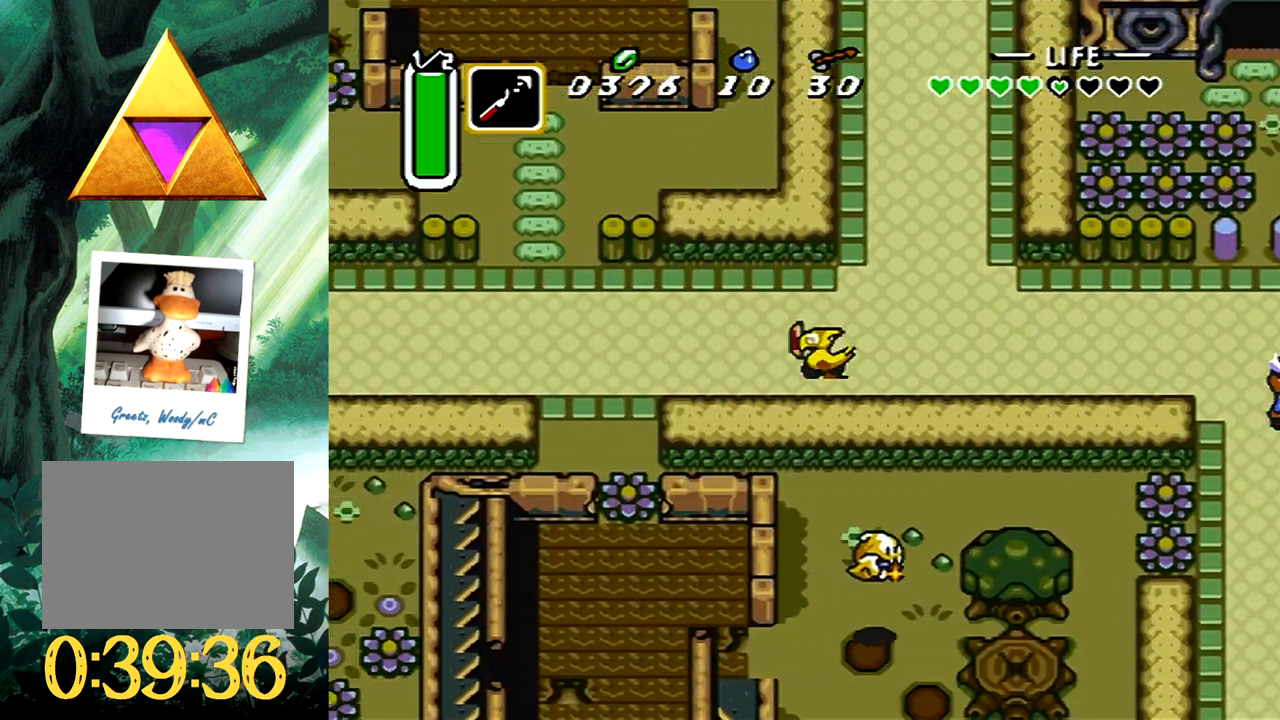
{"buttons": ["B"], "events": [[133, "B", "down"], [150, "DPAD_LEFT", "up"]]}
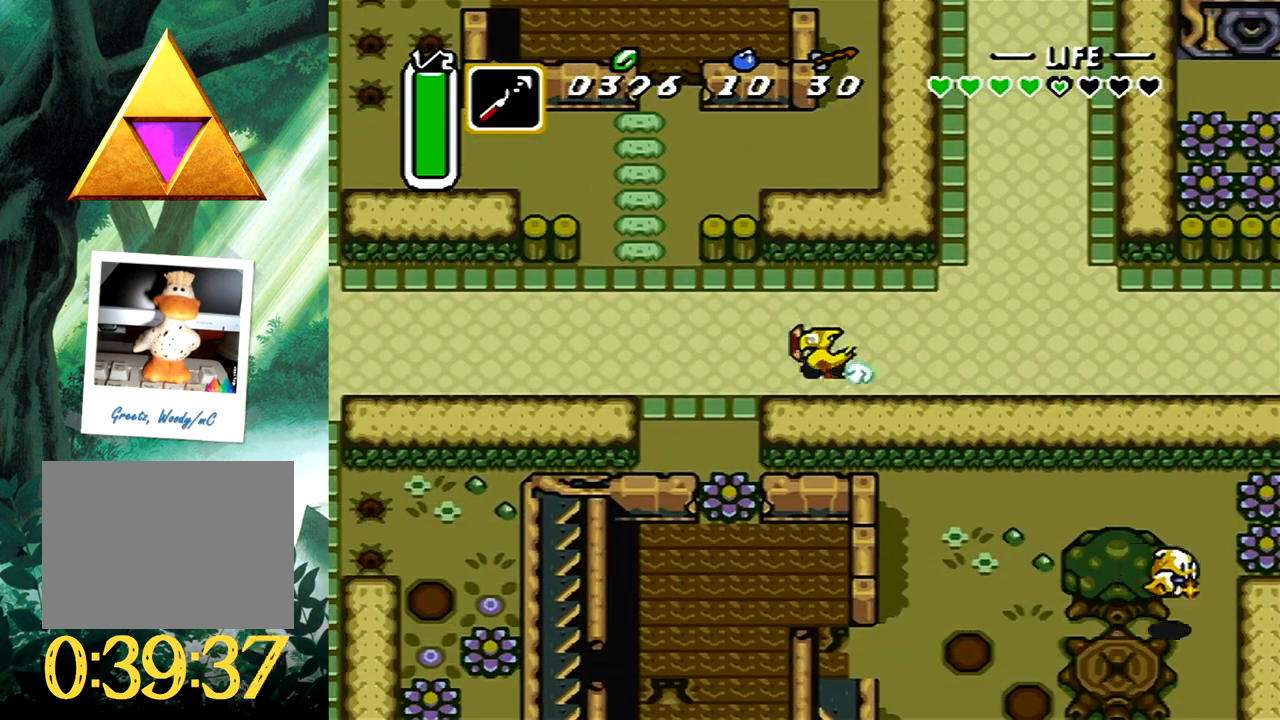
{"buttons": [], "events": [[167, "B", "up"]]}
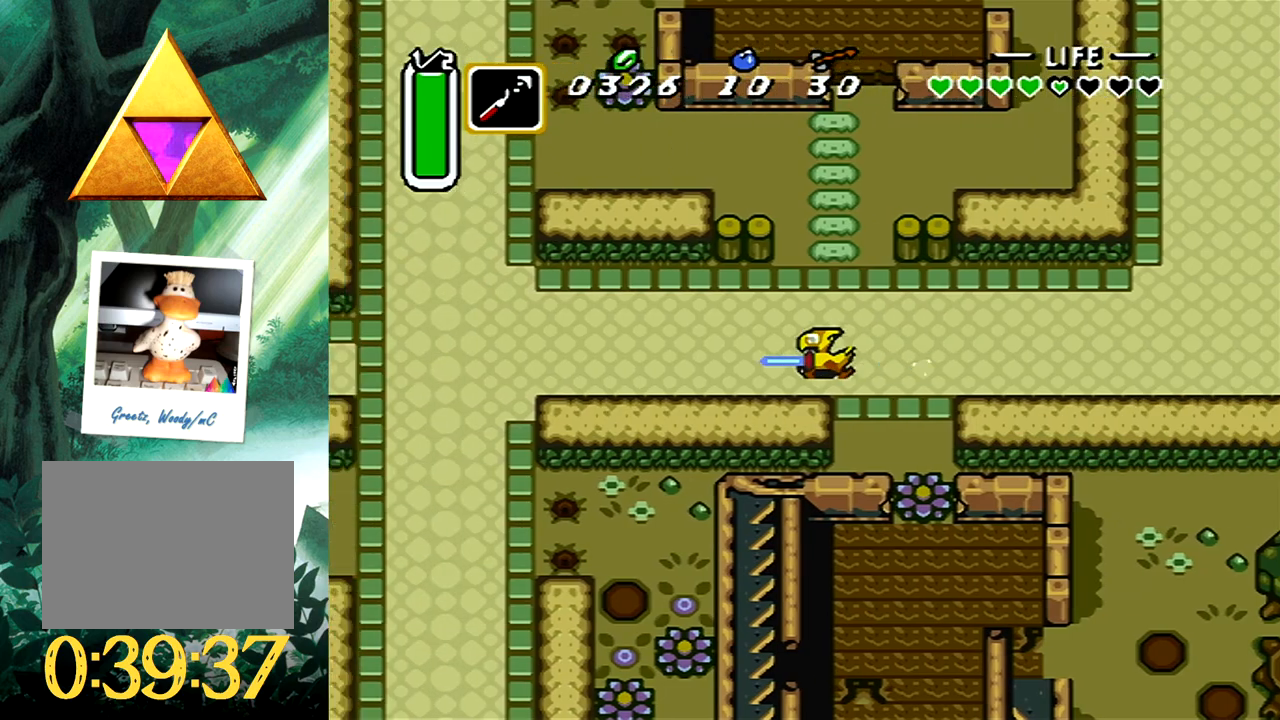
{"buttons": ["DPAD_DOWN", "DPAD_LEFT"], "events": [[283, "DPAD_DOWN", "down"], [283, "DPAD_LEFT", "down"]]}
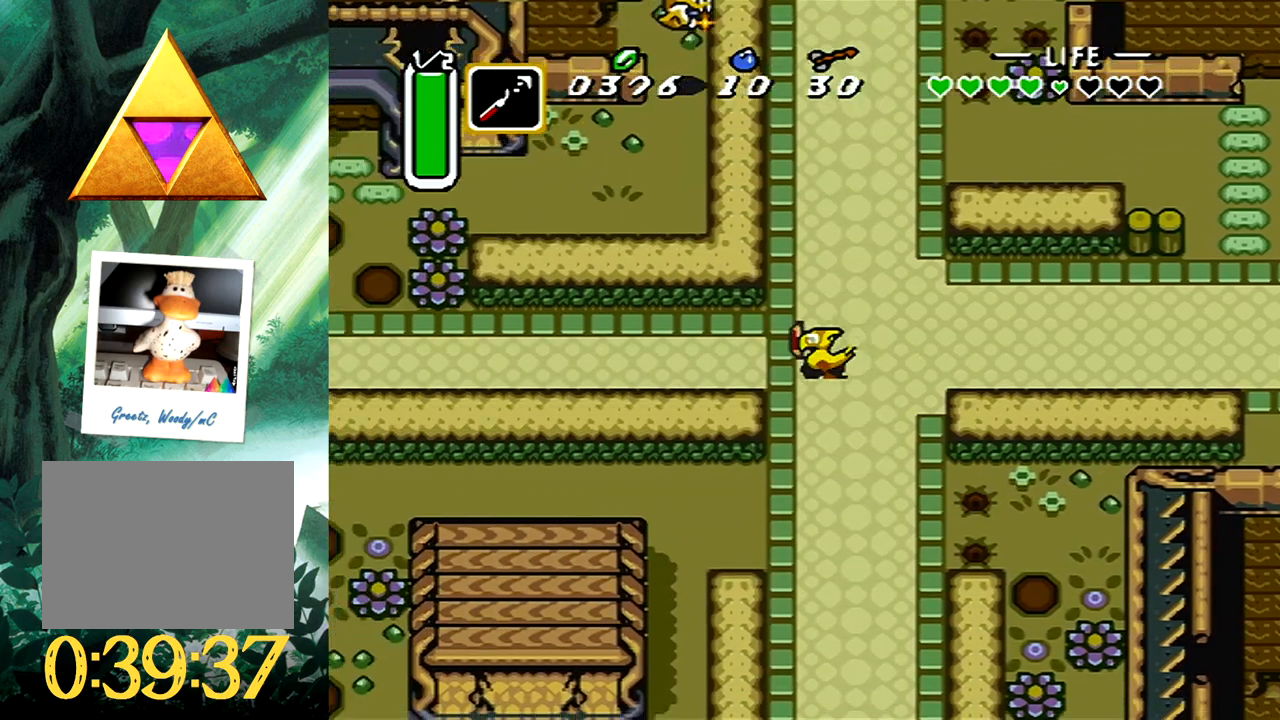
{"buttons": ["DPAD_DOWN", "DPAD_LEFT"], "events": [[350, "DPAD_DOWN", "up"], [500, "DPAD_DOWN", "down"]]}
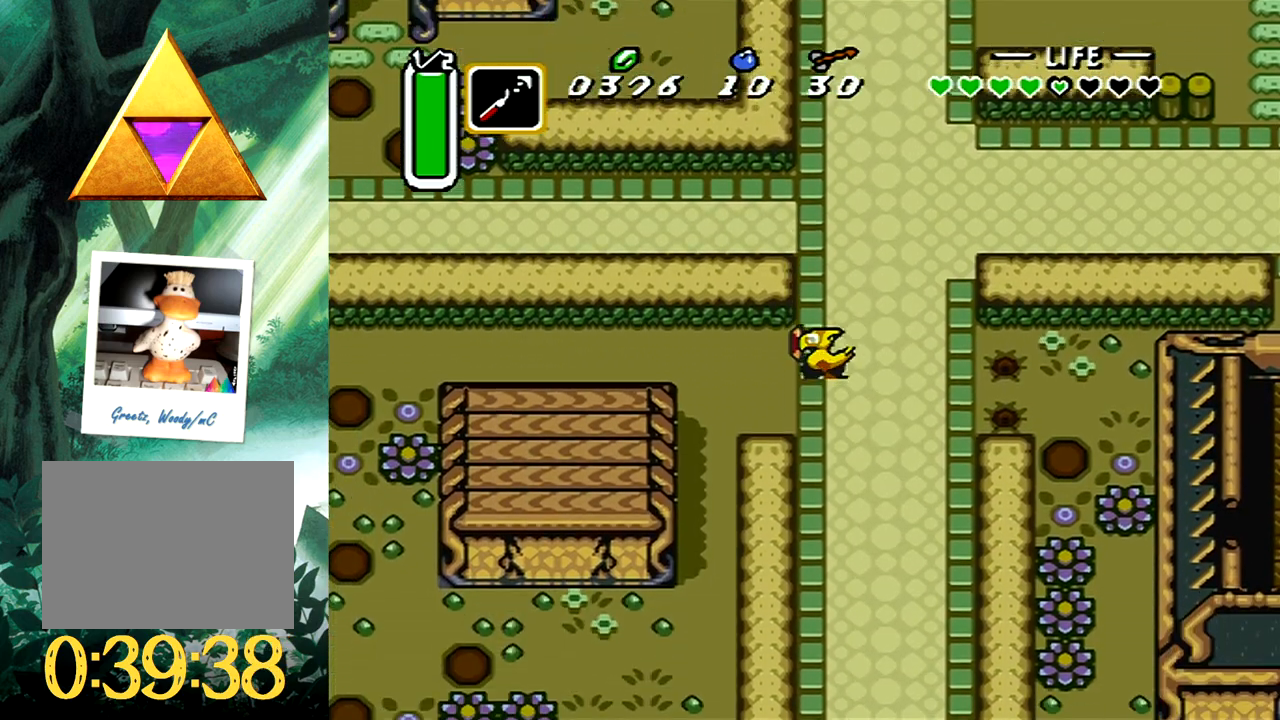
{"buttons": ["DPAD_DOWN"], "events": [[233, "R1", "down"], [317, "R1", "up"], [433, "DPAD_LEFT", "up"]]}
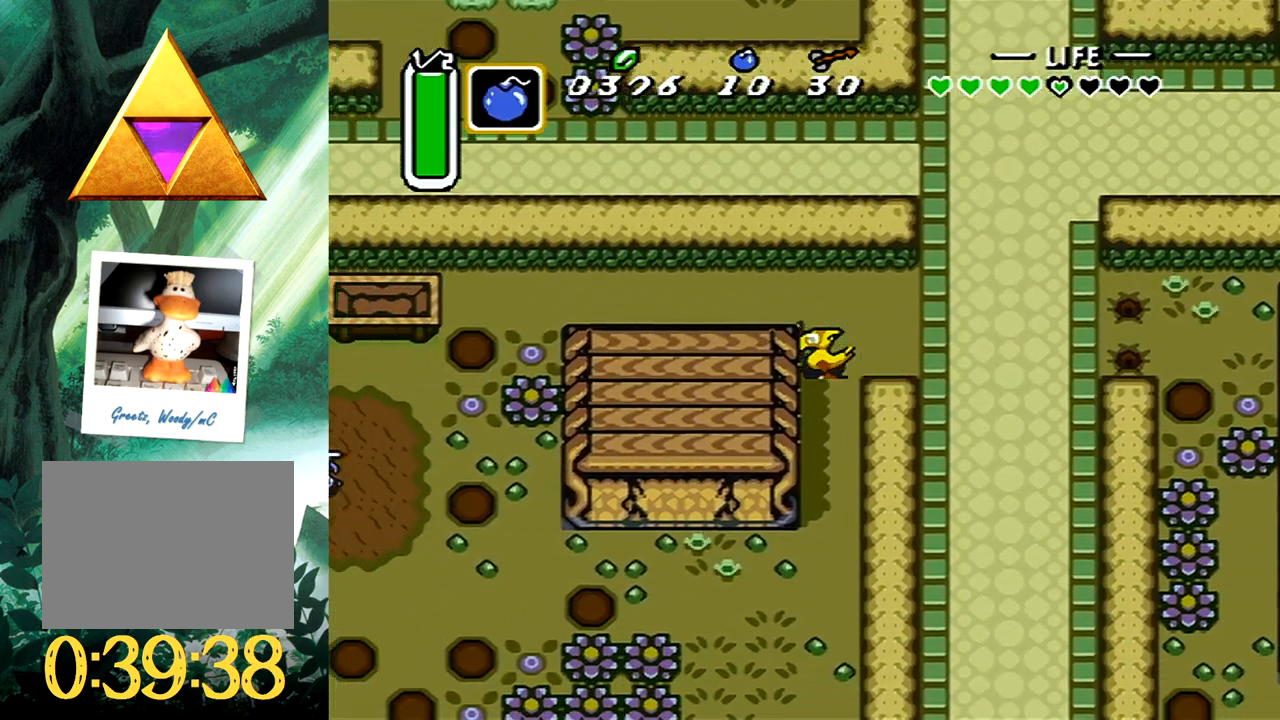
{"buttons": ["DPAD_DOWN", "DPAD_LEFT"], "events": [[283, "DPAD_LEFT", "down"]]}
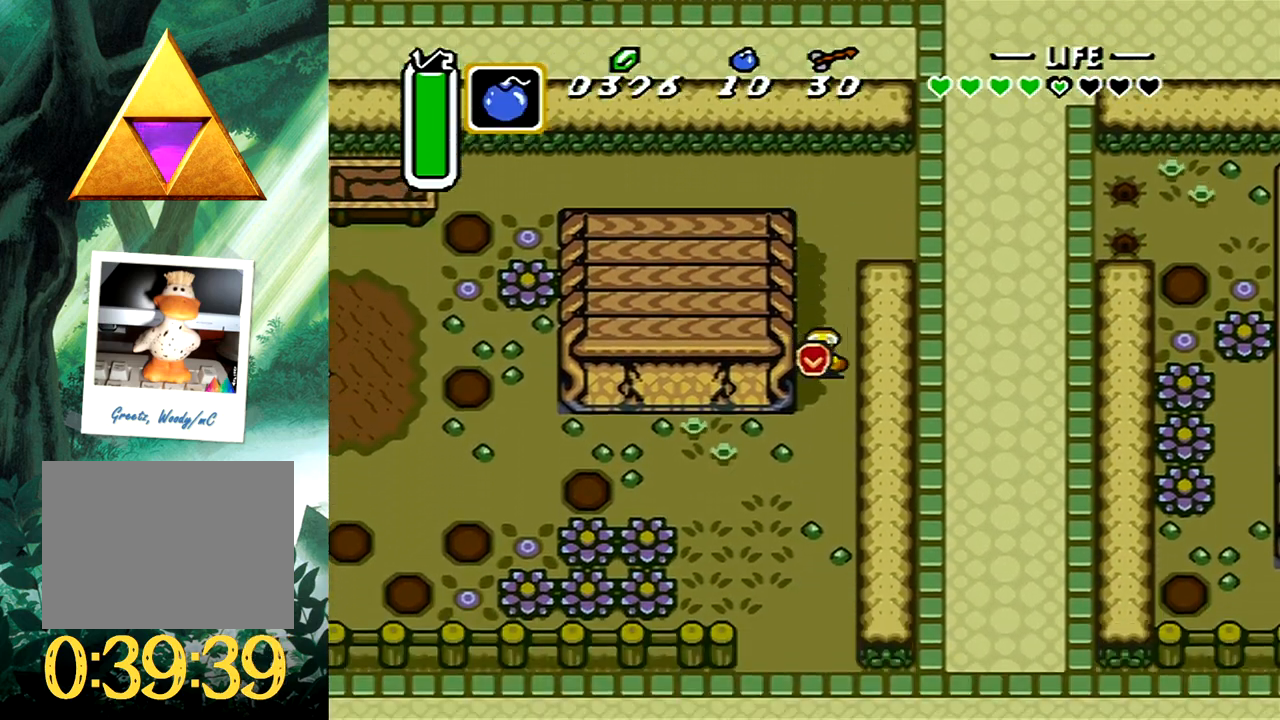
{"buttons": ["DPAD_UP", "DPAD_LEFT"], "events": [[217, "DPAD_DOWN", "up"], [500, "DPAD_UP", "down"]]}
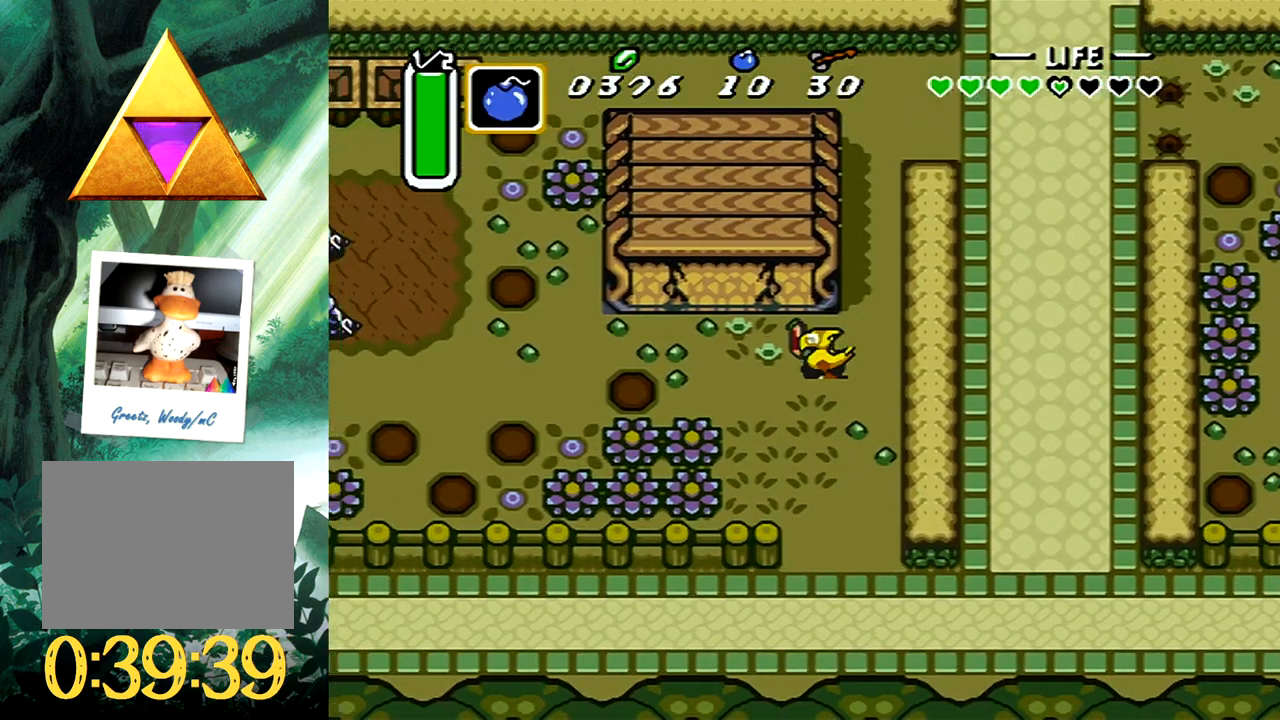
{"buttons": ["DPAD_DOWN", "DPAD_LEFT"], "events": [[167, "DPAD_LEFT", "up"], [200, "X", "down"], [283, "X", "up"], [300, "DPAD_UP", "up"], [317, "DPAD_LEFT", "down"], [317, "DPAD_UP", "down"], [350, "DPAD_UP", "up"], [367, "DPAD_DOWN", "down"]]}
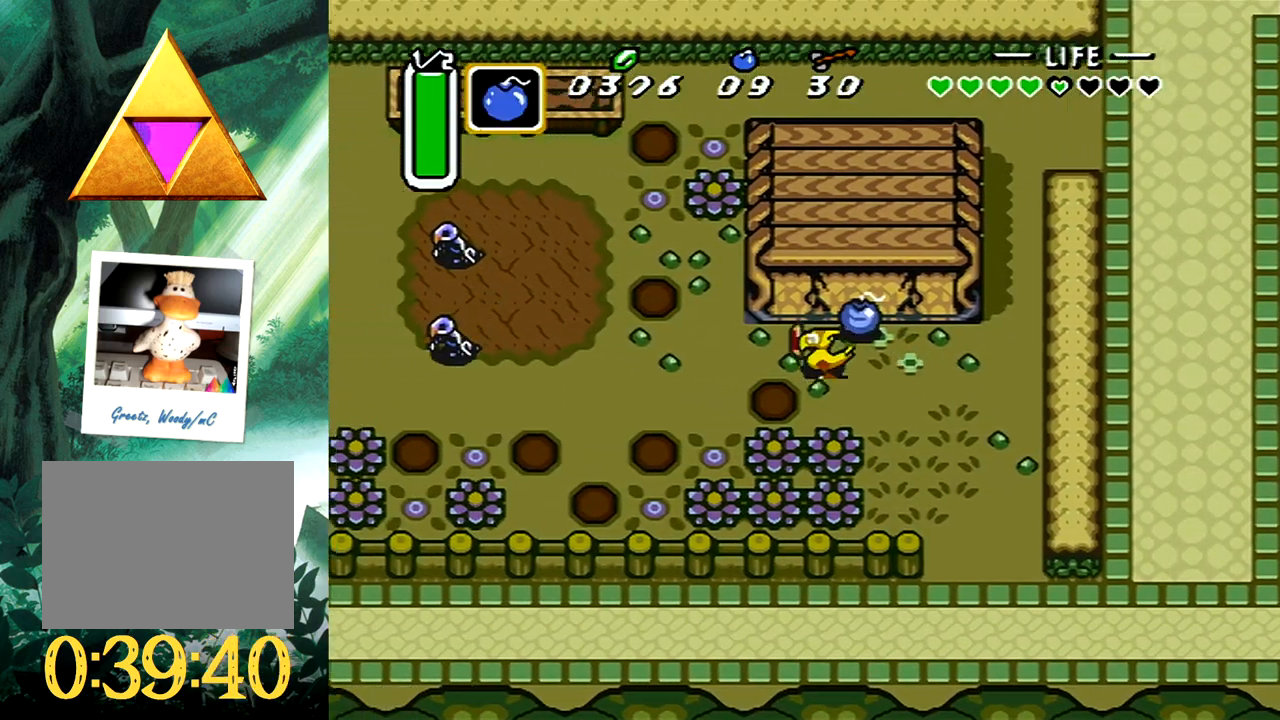
{"buttons": ["DPAD_DOWN"], "events": [[167, "DPAD_LEFT", "up"], [200, "A", "down"], [350, "A", "up"]]}
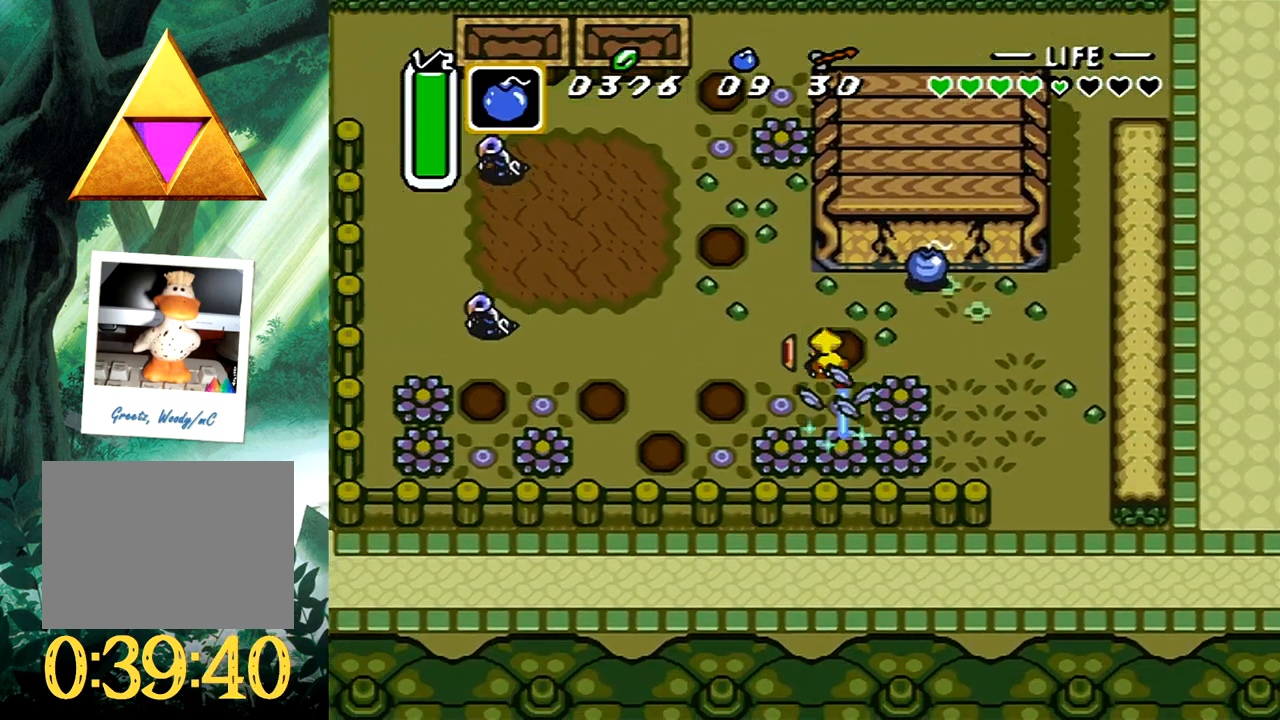
{"buttons": ["DPAD_DOWN", "DPAD_RIGHT"], "events": [[283, "DPAD_DOWN", "up"], [367, "DPAD_RIGHT", "down"], [467, "DPAD_DOWN", "down"]]}
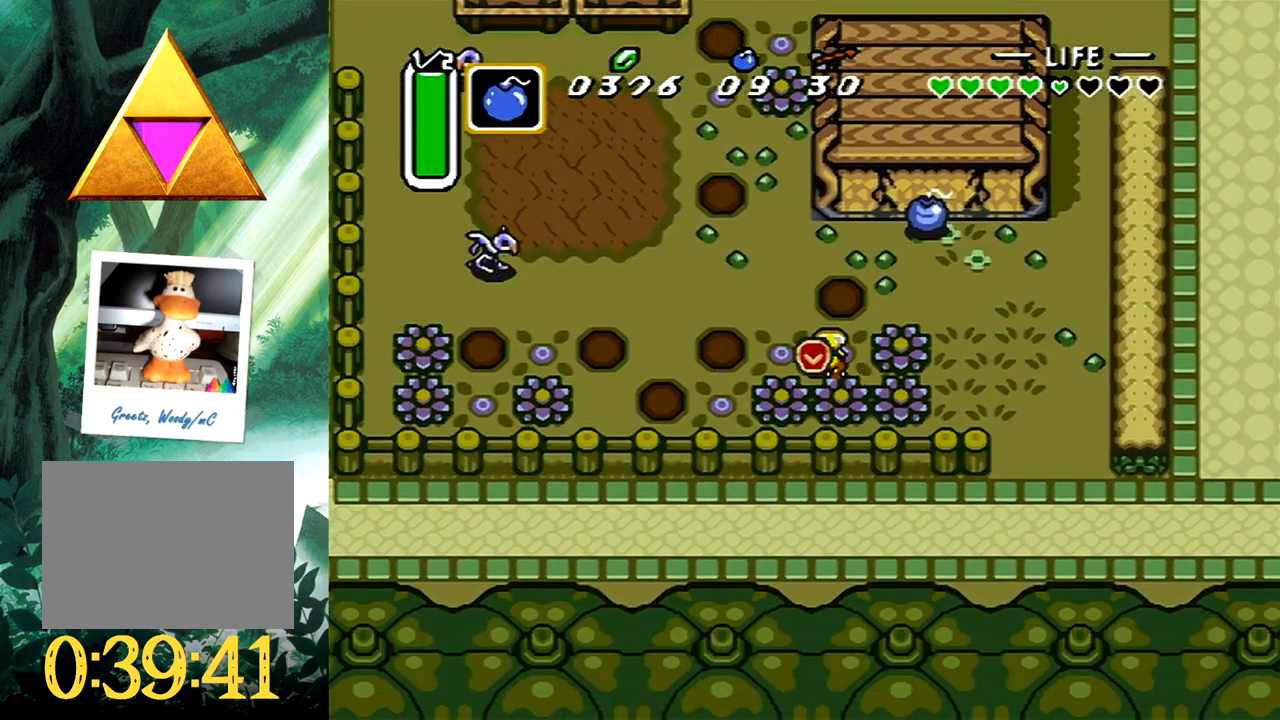
{"buttons": [], "events": [[17, "DPAD_RIGHT", "up"], [150, "A", "down"], [200, "DPAD_RIGHT", "down"], [217, "DPAD_DOWN", "up"], [217, "DPAD_RIGHT", "up"], [283, "A", "up"], [433, "DPAD_DOWN", "down"], [467, "DPAD_DOWN", "up"]]}
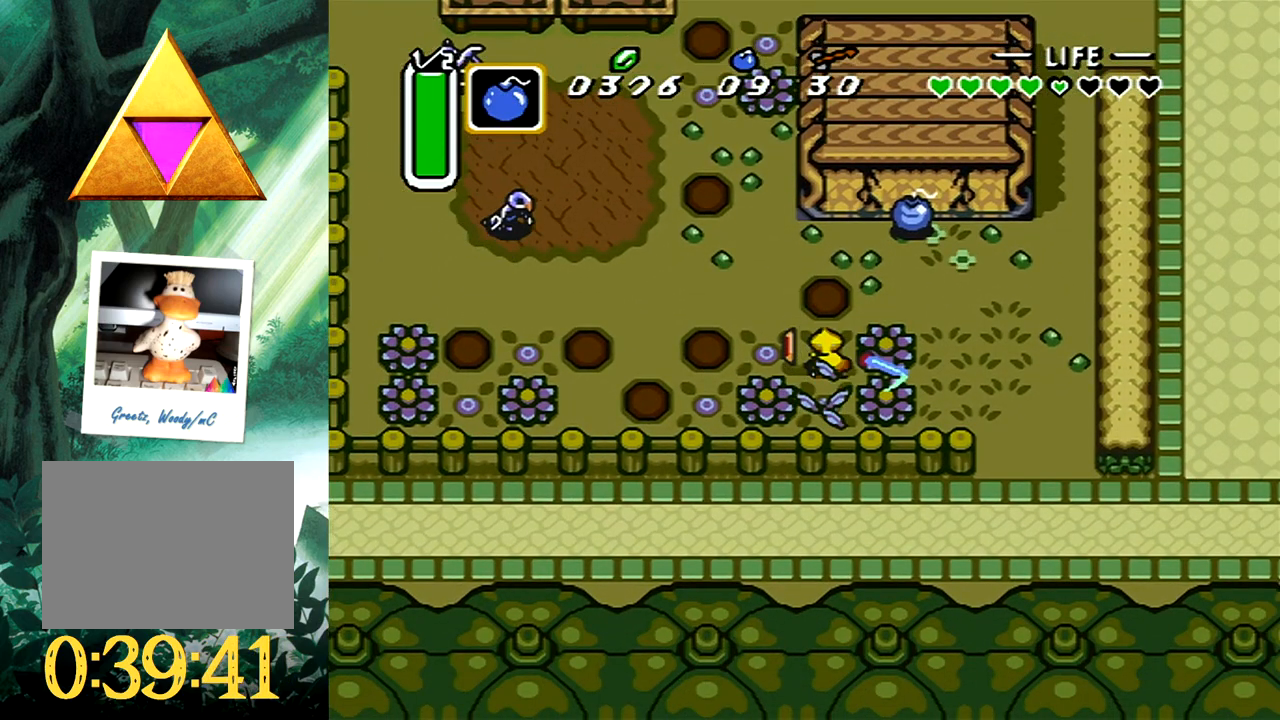
{"buttons": ["DPAD_DOWN"], "events": [[33, "DPAD_RIGHT", "down"], [100, "A", "down"], [233, "A", "up"], [250, "DPAD_RIGHT", "up"], [367, "DPAD_DOWN", "down"]]}
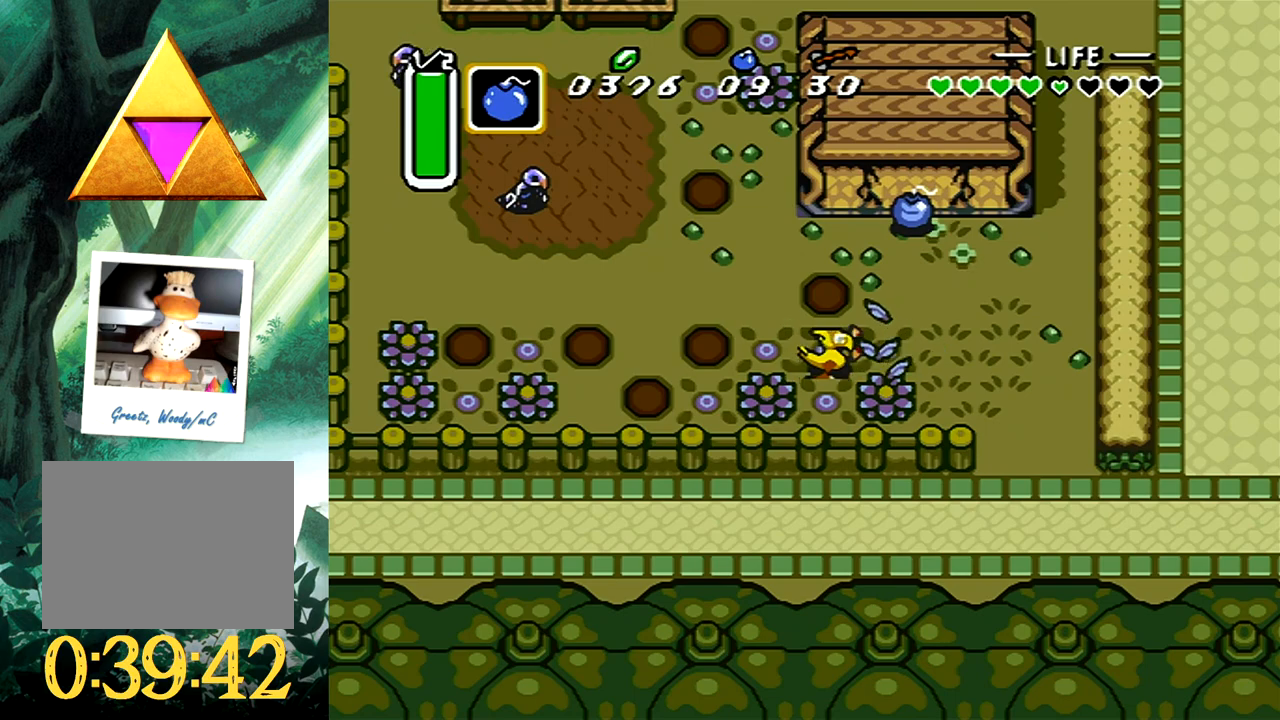
{"buttons": ["A", "DPAD_RIGHT"], "events": [[50, "DPAD_RIGHT", "down"], [83, "A", "down"], [100, "DPAD_DOWN", "up"], [217, "A", "up"], [417, "A", "down"]]}
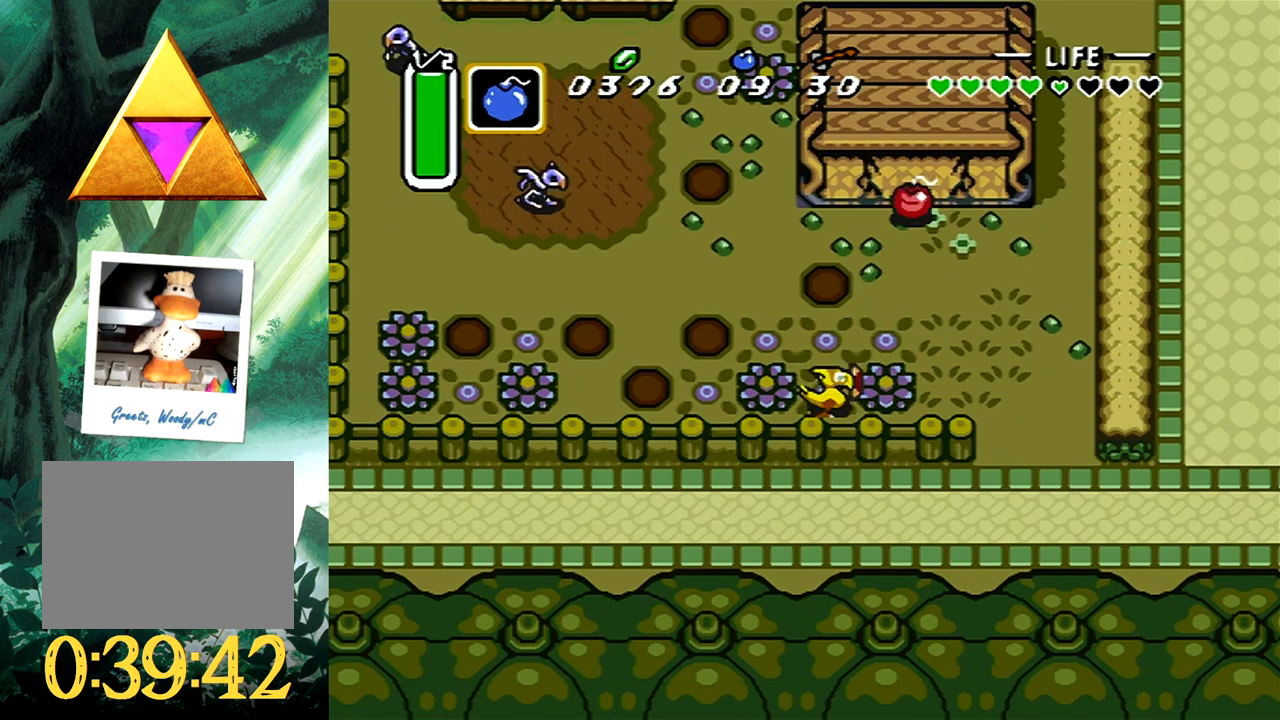
{"buttons": [], "events": [[83, "A", "up"], [383, "DPAD_RIGHT", "up"]]}
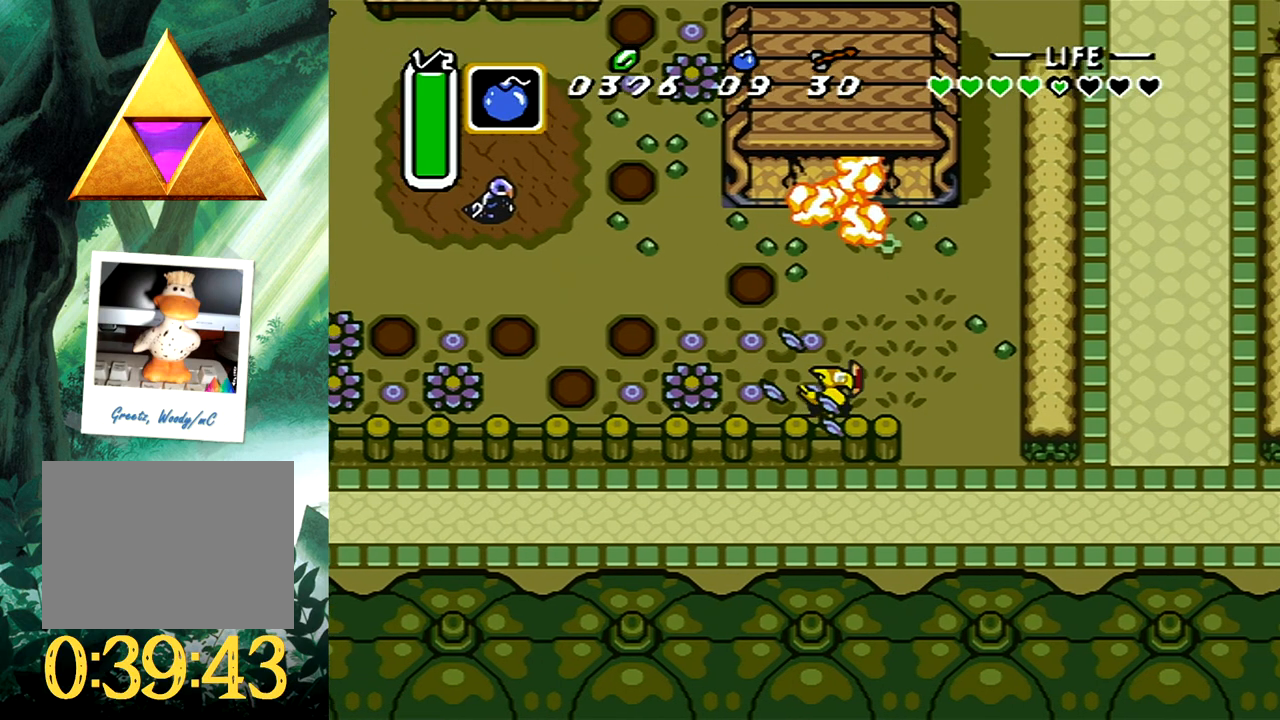
{"buttons": ["DPAD_UP"], "events": [[33, "DPAD_UP", "down"]]}
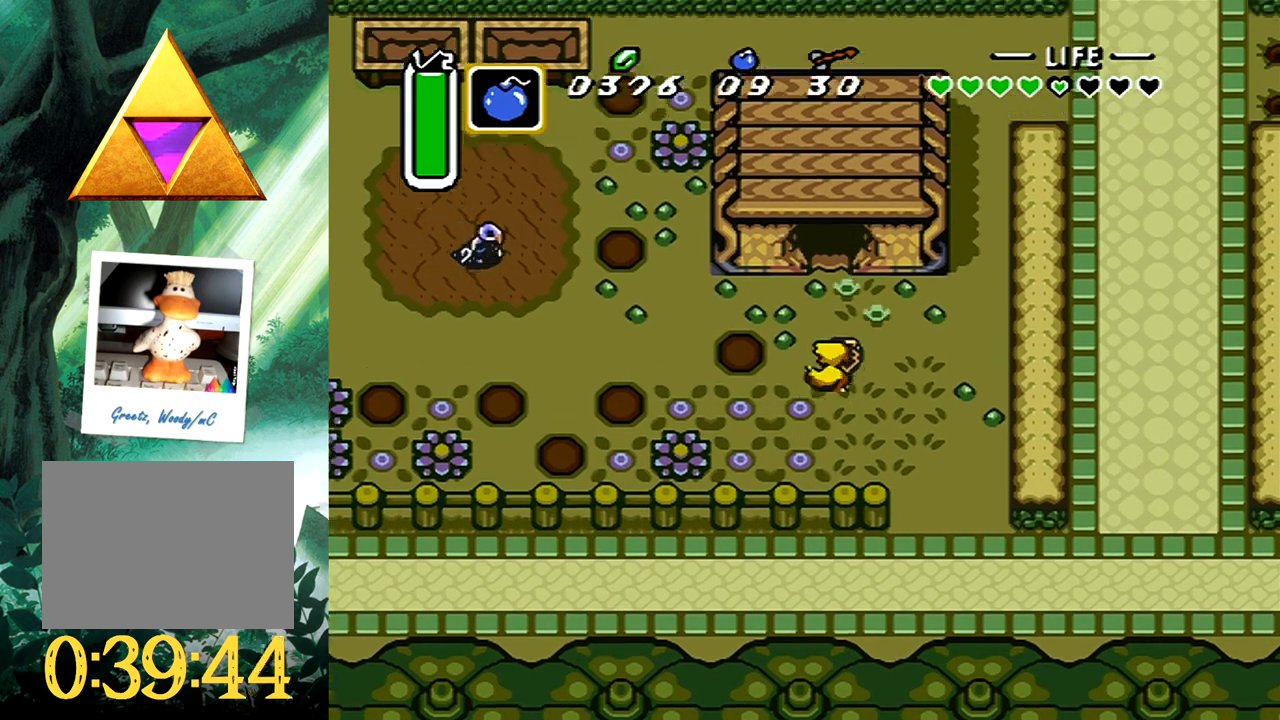
{"buttons": ["DPAD_UP"], "events": []}
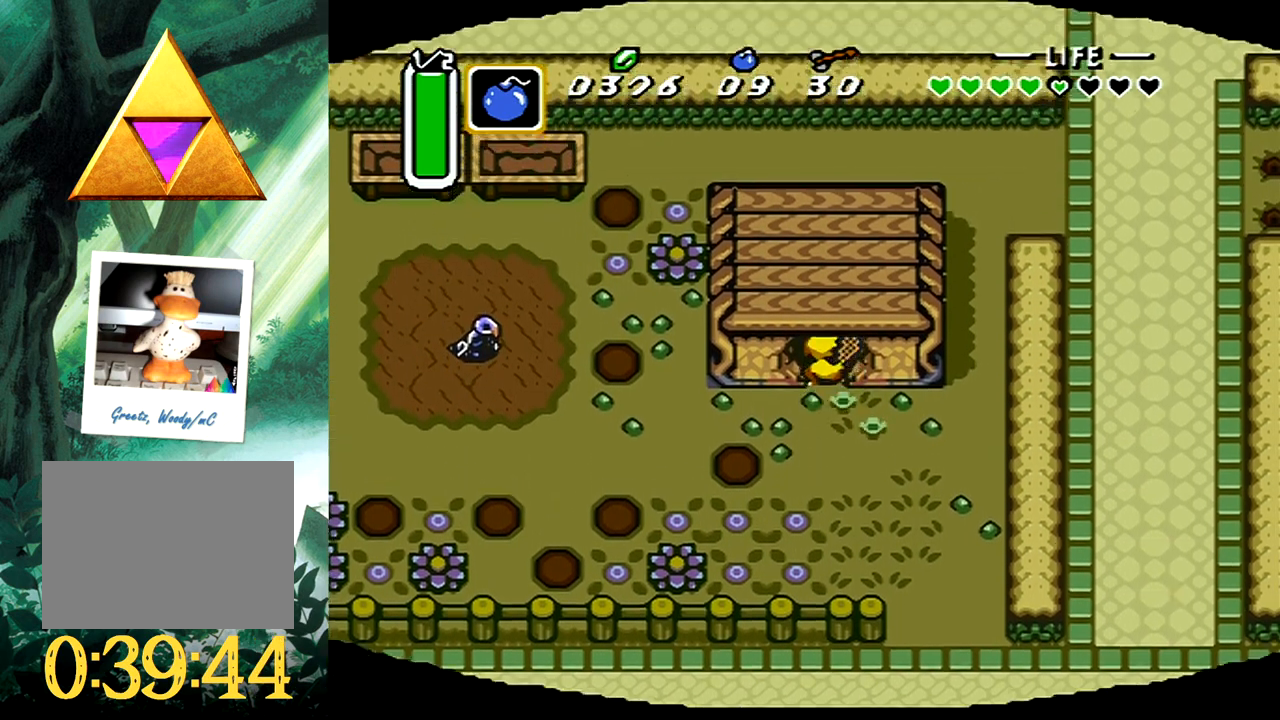
{"buttons": [], "events": [[83, "DPAD_UP", "up"]]}
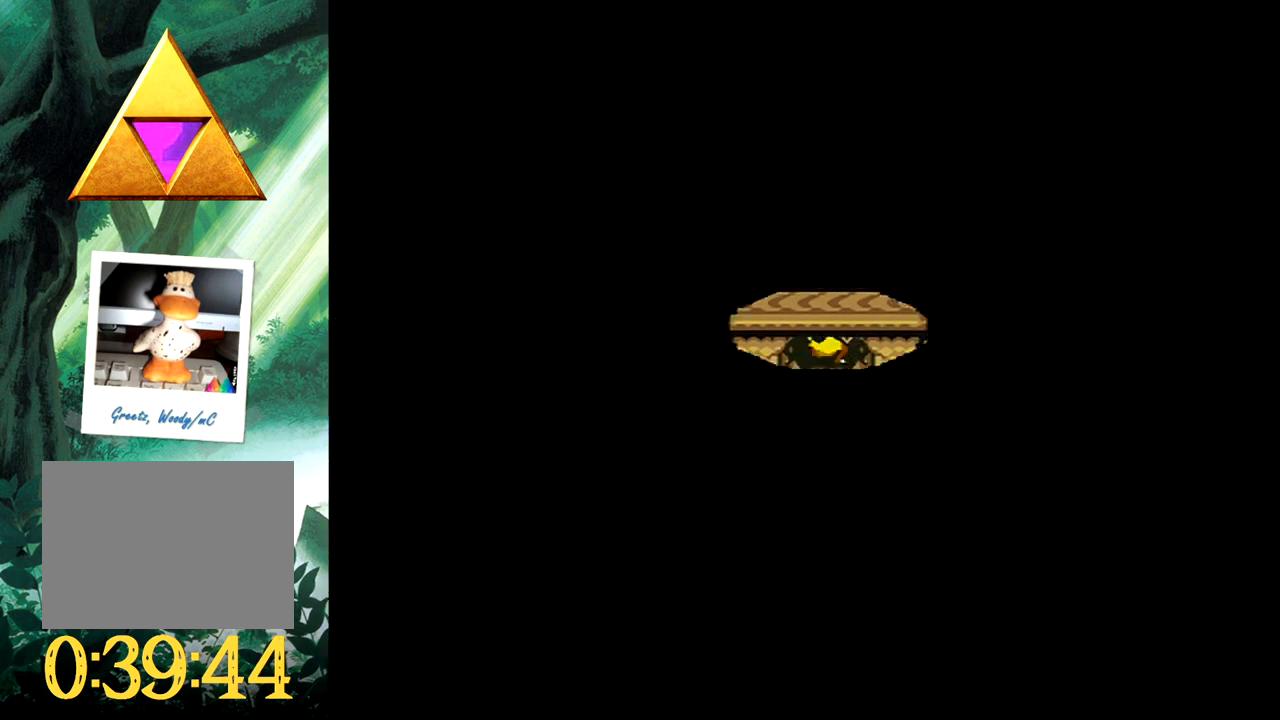
{"buttons": ["DPAD_UP"], "events": [[150, "DPAD_UP", "down"]]}
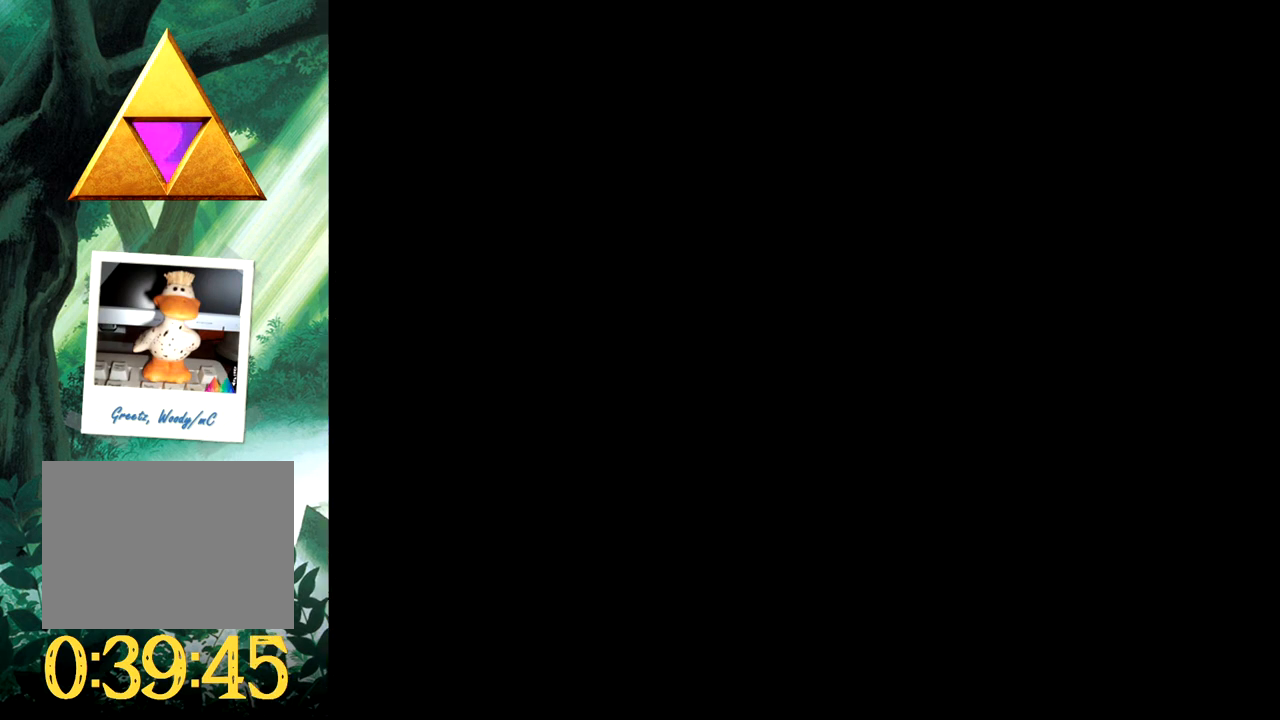
{"buttons": ["DPAD_UP"], "events": []}